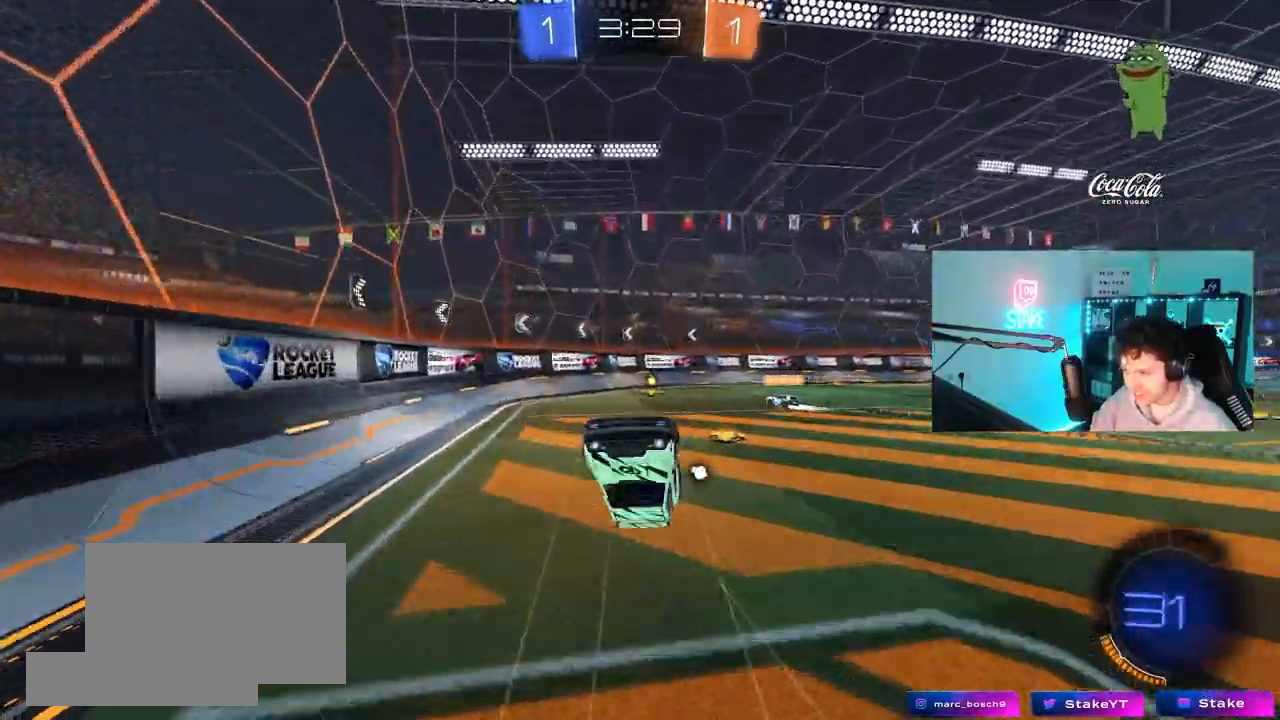
Gameplay with keyboard and mouse; each line is a JSON object with the keys and mouse buttons held at the frame after it. "events" lists presses ("down") and releases ("up") of "1", "2", "3", "4", "5", "a", "alt", "c", "caps_lock", "ctrl", "d", "e", "f", "g", "q", "r", "s", "shift", "space", "t", "tab", "v", "w", "x", "z", "mouse_left", "mouse_wheel" and "mouse_right" between this image and that frame as [ms after this image, input, new state], when the widget could be followed in between. "mouse_left", "mouse_wheel", "mouse_right" = the "left", "wheel", "right" buttons of the "mouse" list. No other keys are recorded. "wheel" means that the mouse wheel is clicked or scrolled. "mouse_move" is the direction in which the mouse moves at that frame (one of eight, or "still"), when it could be read.
{"keys": ["d"], "mouse": [], "mouse_move": "still", "events": [[133, "w", "up"], [500, "d", "down"]]}
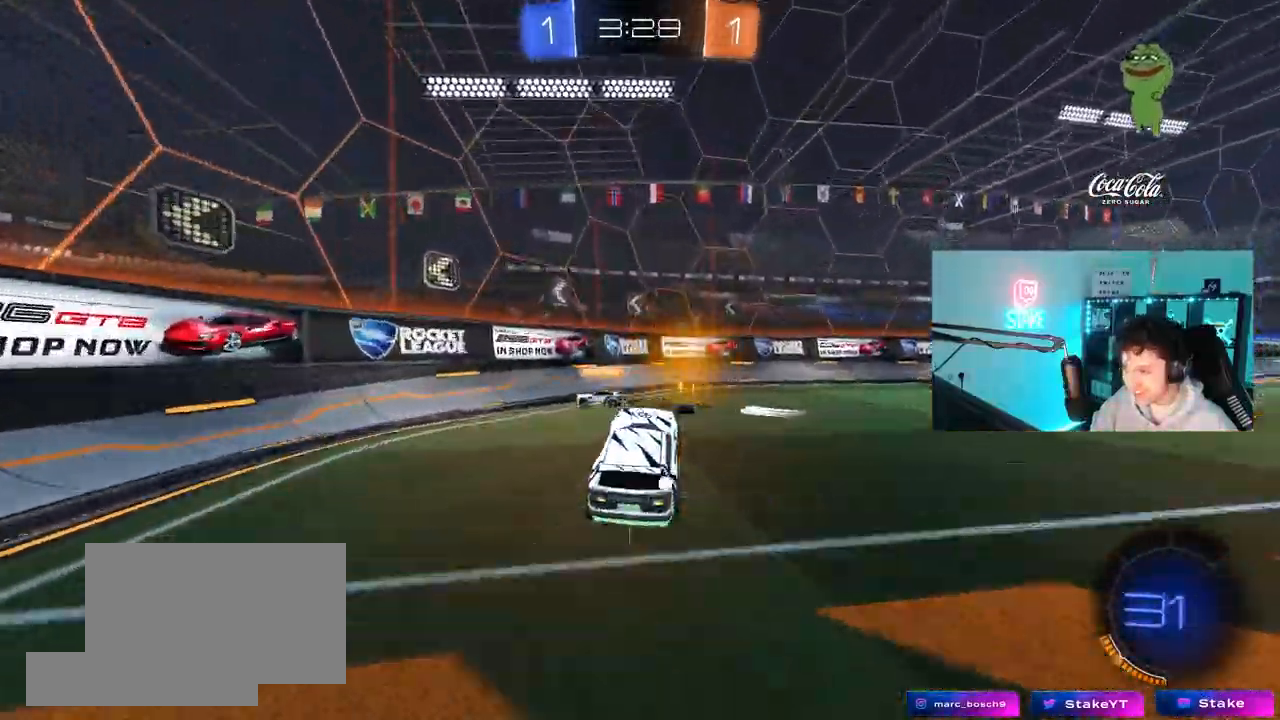
{"keys": ["d", "w"], "mouse": [], "mouse_move": "still", "events": [[50, "w", "down"], [150, "space", "down"], [233, "mouse_left", "down"], [333, "space", "up"], [483, "mouse_left", "up"]]}
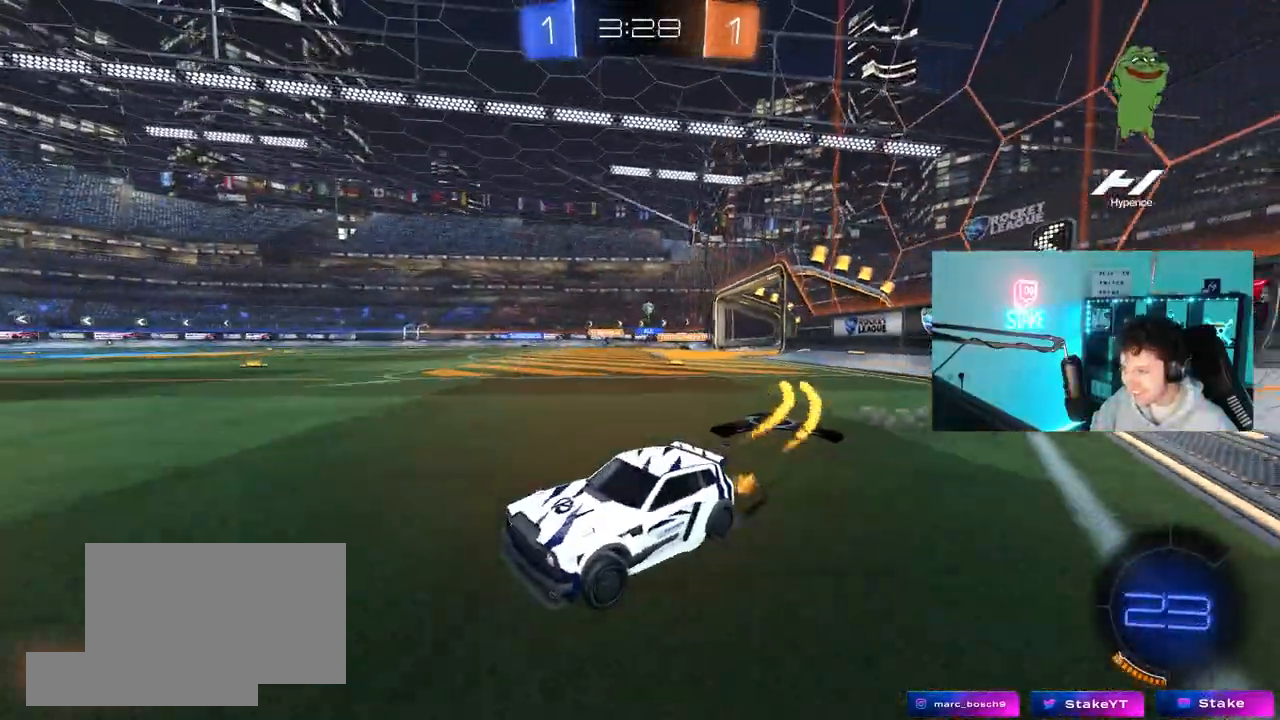
{"keys": ["d", "w"], "mouse": ["left"], "mouse_move": "still", "events": [[217, "d", "up"], [400, "d", "down"], [450, "mouse_left", "down"]]}
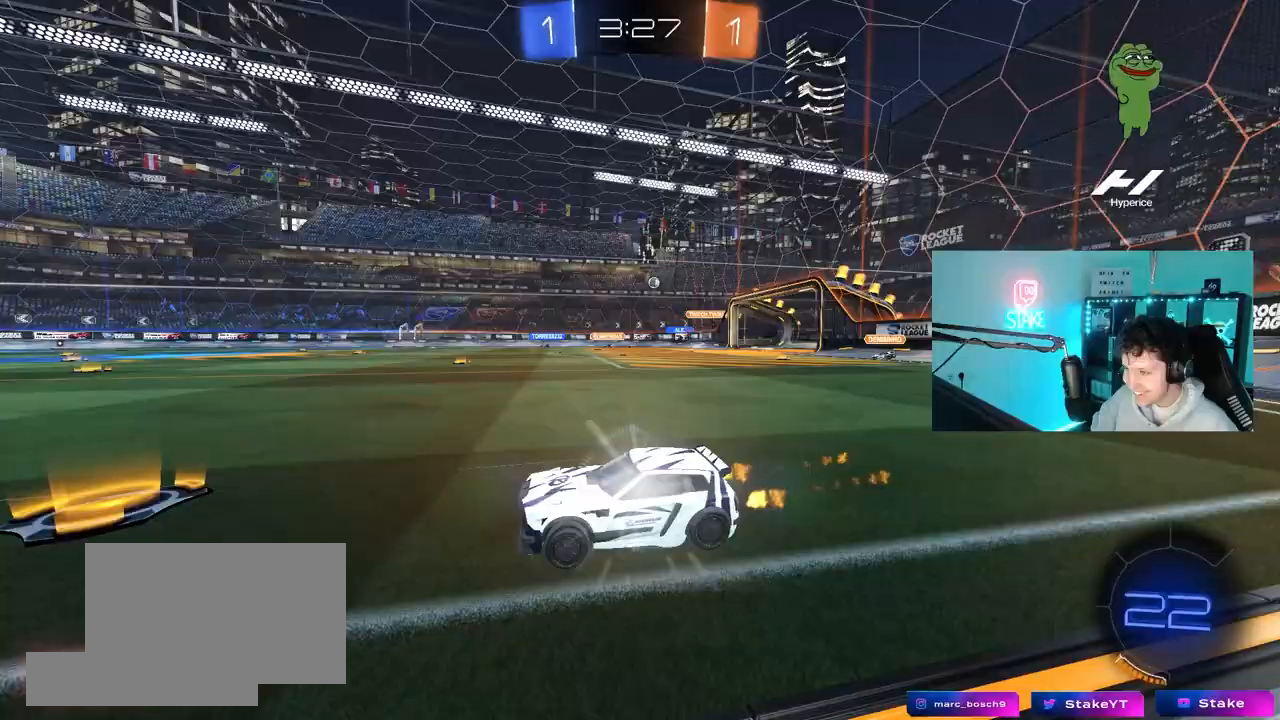
{"keys": ["w"], "mouse": [], "mouse_move": "up-right", "events": [[33, "d", "up"], [83, "a", "down"], [133, "mouse_left", "up"], [267, "a", "up"]]}
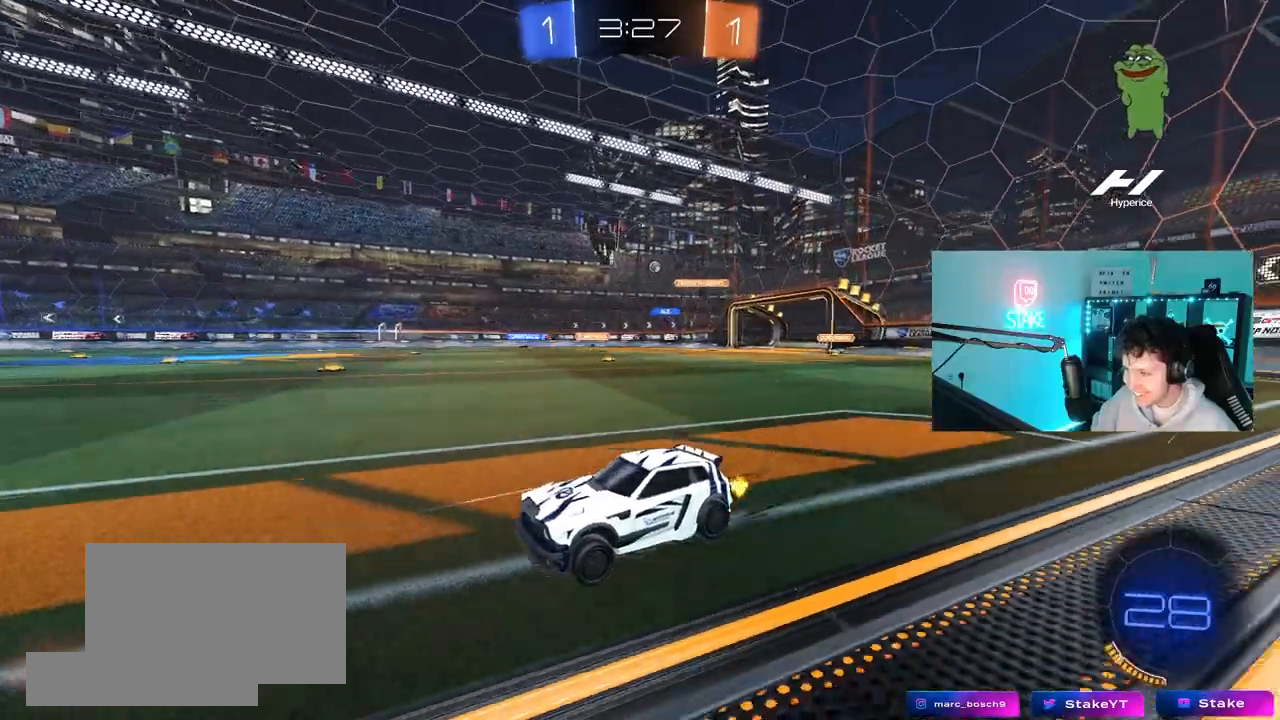
{"keys": ["w"], "mouse": [], "mouse_move": "still", "events": [[50, "d", "down"], [50, "mouse_left", "down"], [150, "d", "up"], [200, "mouse_left", "up"]]}
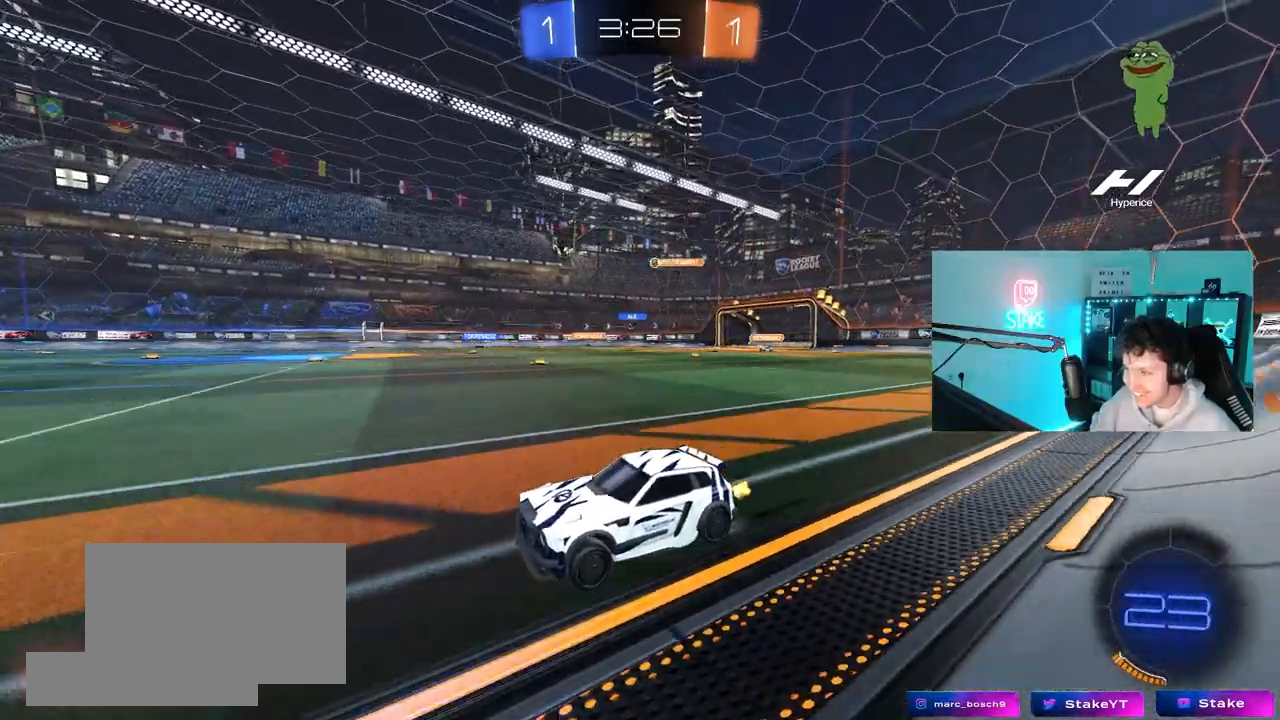
{"keys": ["d", "w"], "mouse": [], "mouse_move": "still", "events": [[67, "d", "down"], [117, "shift", "down"], [217, "shift", "up"]]}
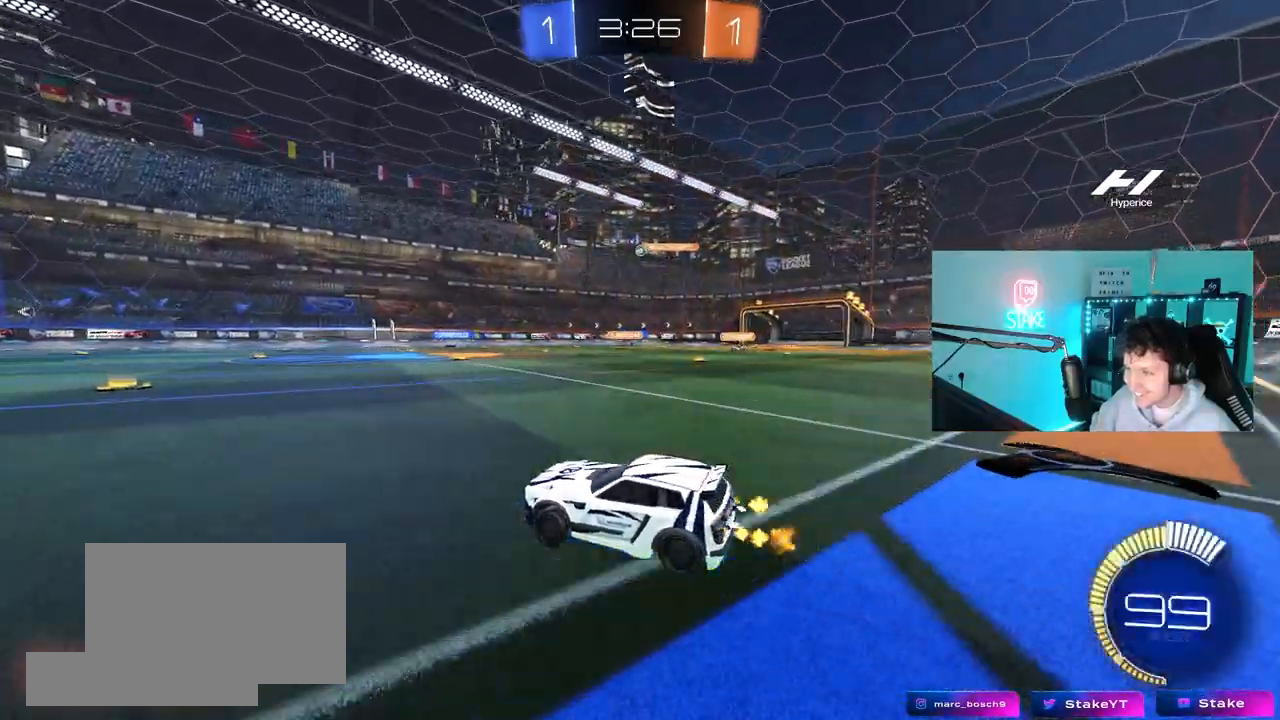
{"keys": ["a", "w"], "mouse": [], "mouse_move": "still", "events": [[33, "d", "up"], [467, "a", "down"]]}
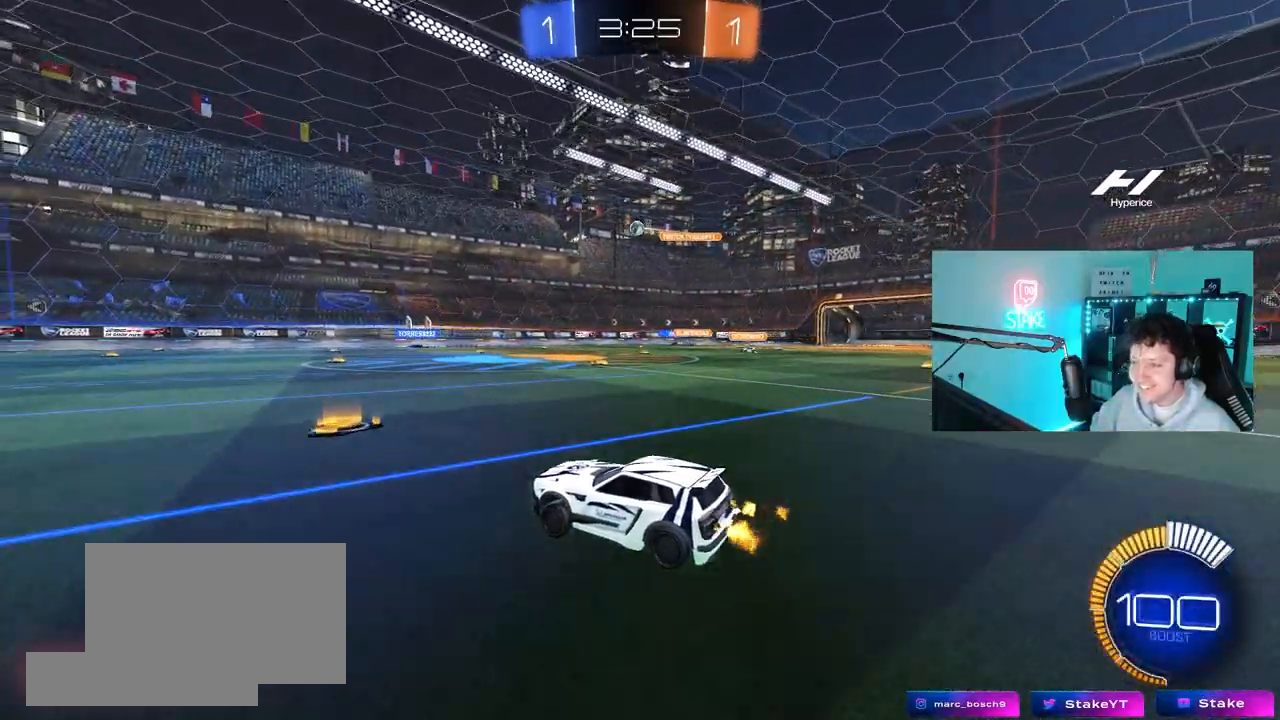
{"keys": ["d", "w"], "mouse": [], "mouse_move": "still", "events": [[433, "a", "up"], [483, "d", "down"]]}
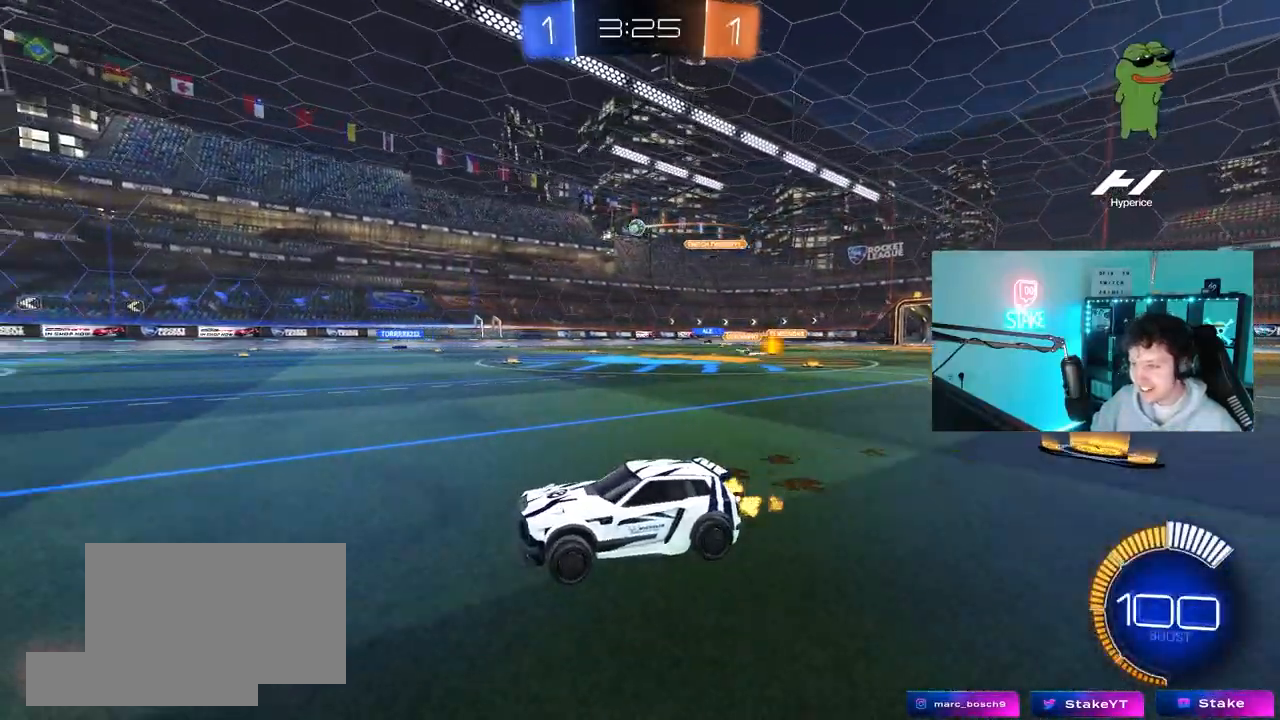
{"keys": ["d", "w"], "mouse": [], "mouse_move": "still", "events": [[17, "shift", "down"], [300, "shift", "up"]]}
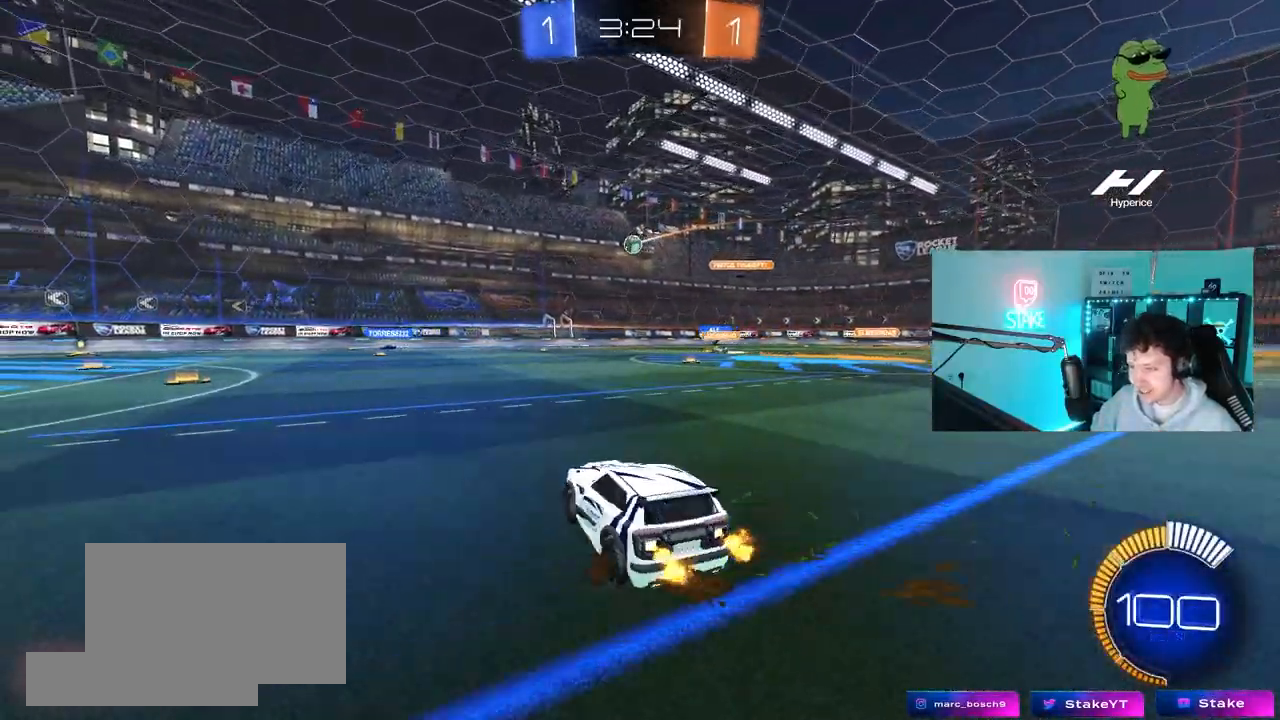
{"keys": ["d", "w"], "mouse": [], "mouse_move": "still", "events": [[267, "d", "up"], [417, "d", "down"]]}
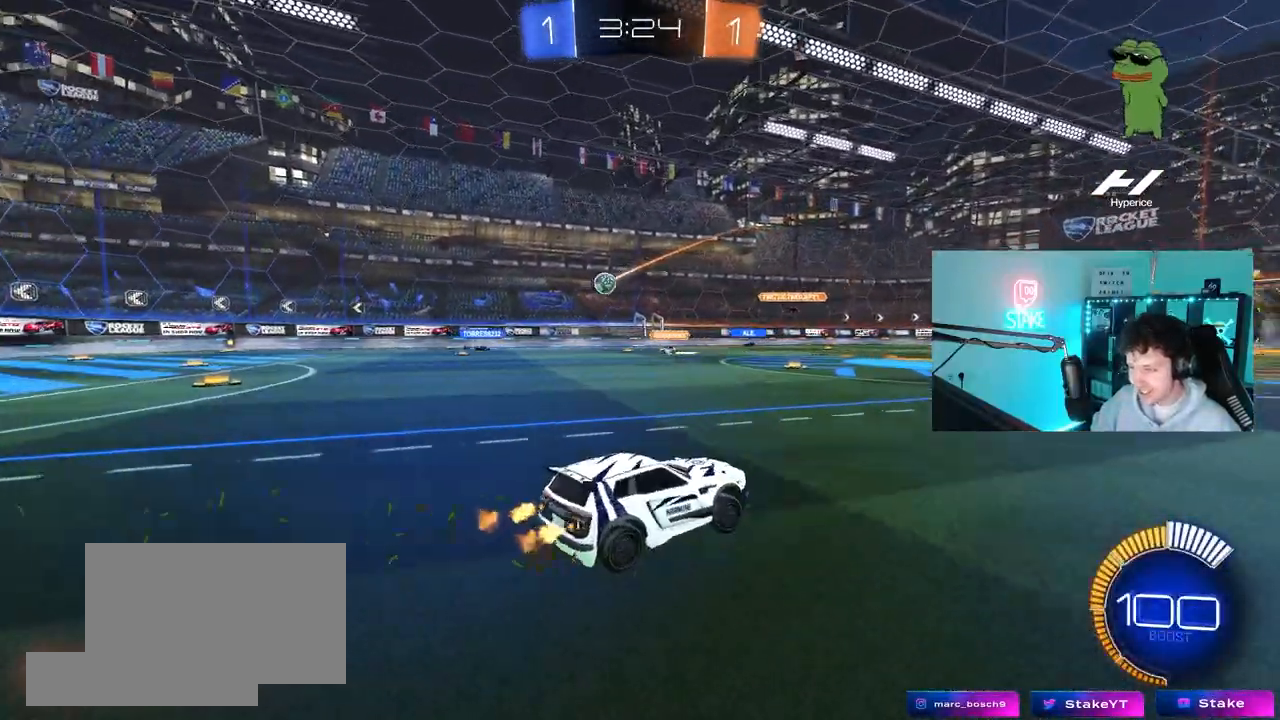
{"keys": [], "mouse": [], "mouse_move": "still", "events": [[50, "w", "up"], [100, "d", "up"], [200, "w", "down"], [333, "d", "down"], [383, "w", "up"], [433, "d", "up"]]}
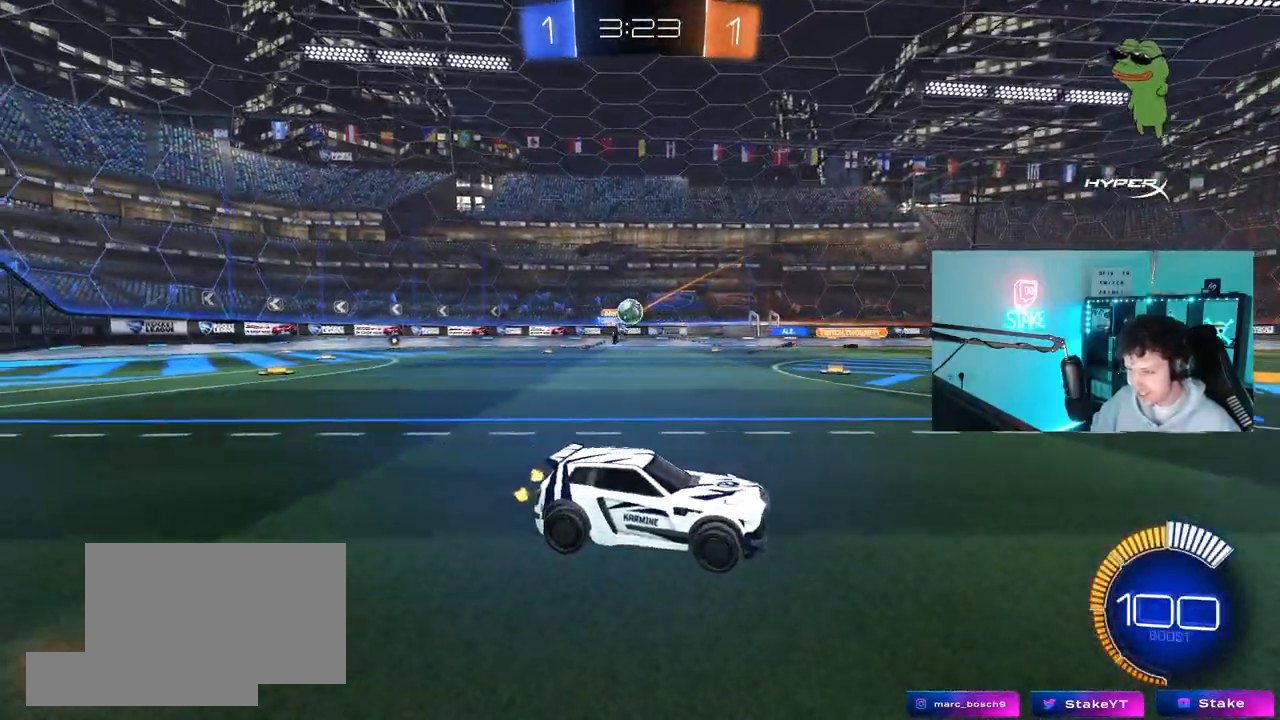
{"keys": ["d", "w"], "mouse": [], "mouse_move": "still", "events": [[17, "d", "down"], [250, "w", "down"]]}
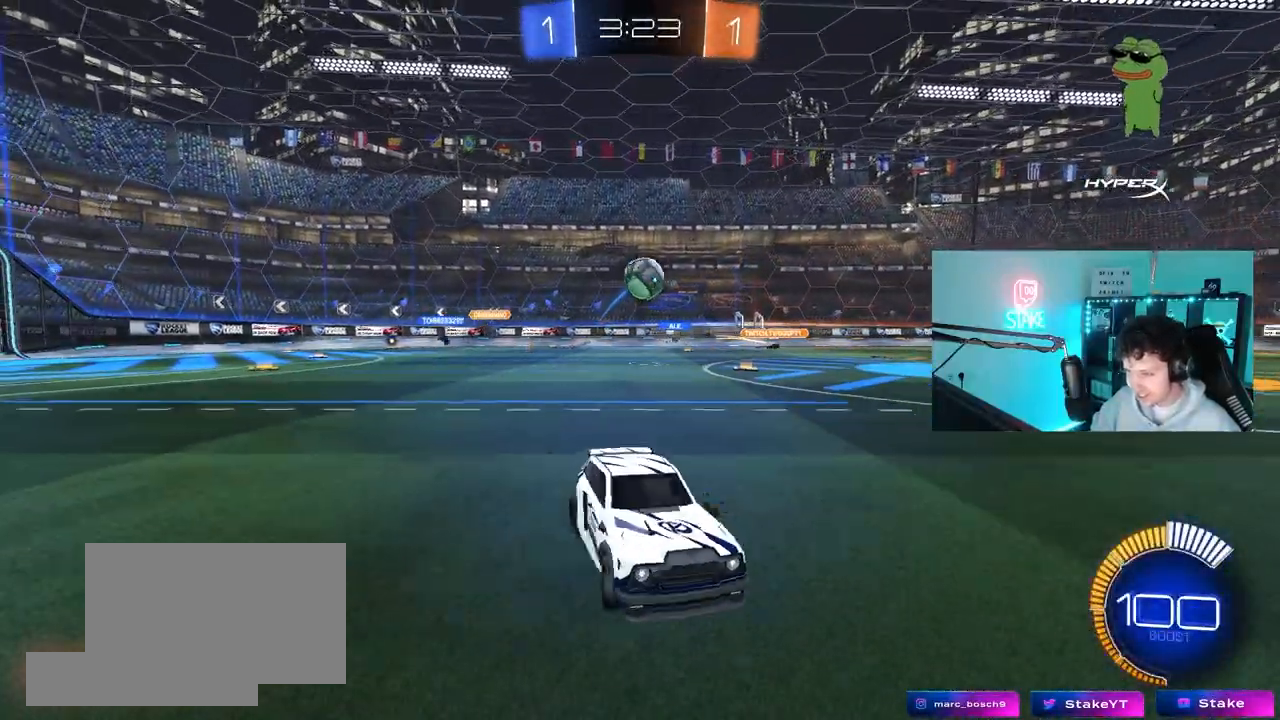
{"keys": ["a", "shift", "w"], "mouse": ["left"], "mouse_move": "down-left", "events": [[33, "d", "up"], [83, "mouse_left", "down"], [217, "mouse_left", "up"], [317, "a", "down"], [367, "shift", "down"], [417, "mouse_left", "down"]]}
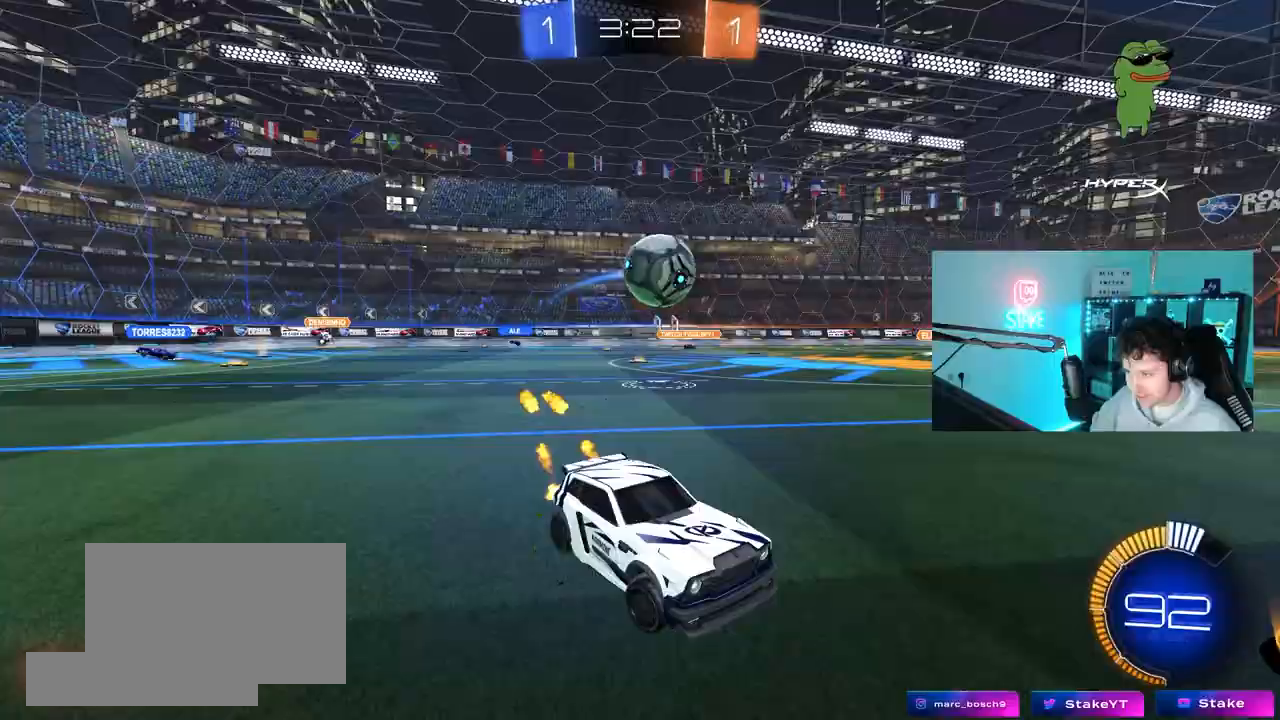
{"keys": ["w"], "mouse": ["left"], "mouse_move": "still", "events": [[17, "shift", "up"], [200, "a", "up"], [200, "mouse_left", "up"], [200, "w", "up"], [233, "d", "down"], [283, "w", "down"], [383, "d", "up"], [433, "d", "down"], [433, "mouse_left", "down"], [483, "d", "up"]]}
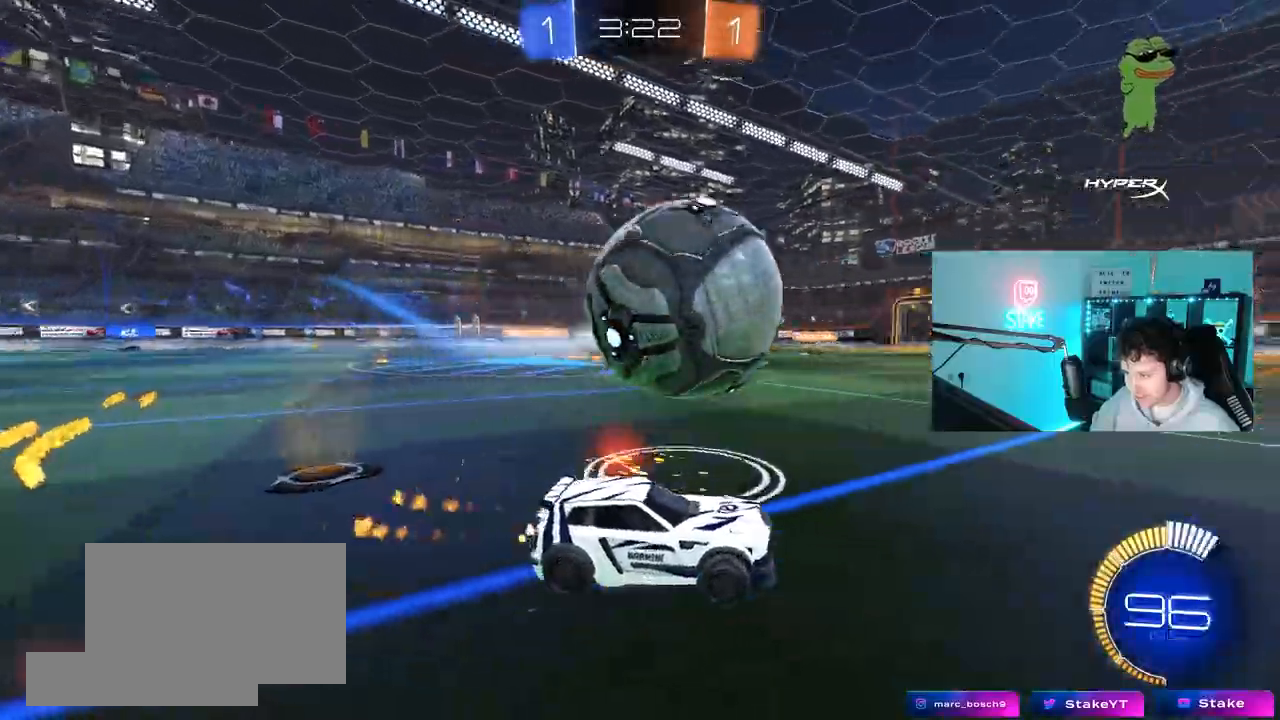
{"keys": ["w"], "mouse": ["left"], "mouse_move": "still", "events": [[167, "a", "down"], [217, "shift", "down"], [267, "shift", "up"], [400, "a", "up"]]}
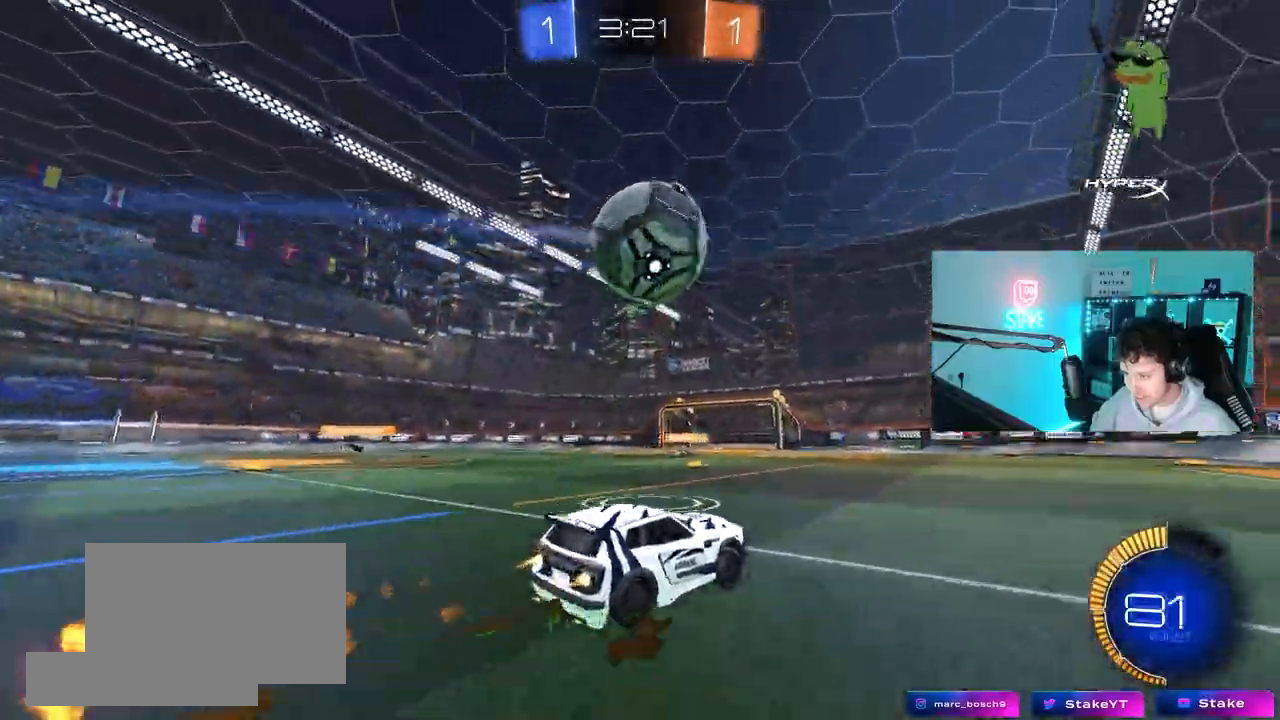
{"keys": ["d", "s"], "mouse": ["left", "right"], "mouse_move": "right", "events": [[133, "mouse_left", "up"], [133, "w", "up"], [183, "mouse_right", "down"], [217, "d", "down"], [217, "mouse_left", "down"], [217, "s", "down"], [367, "d", "up"], [367, "mouse_right", "up"], [367, "s", "up"], [417, "mouse_right", "down"], [500, "d", "down"], [500, "s", "down"]]}
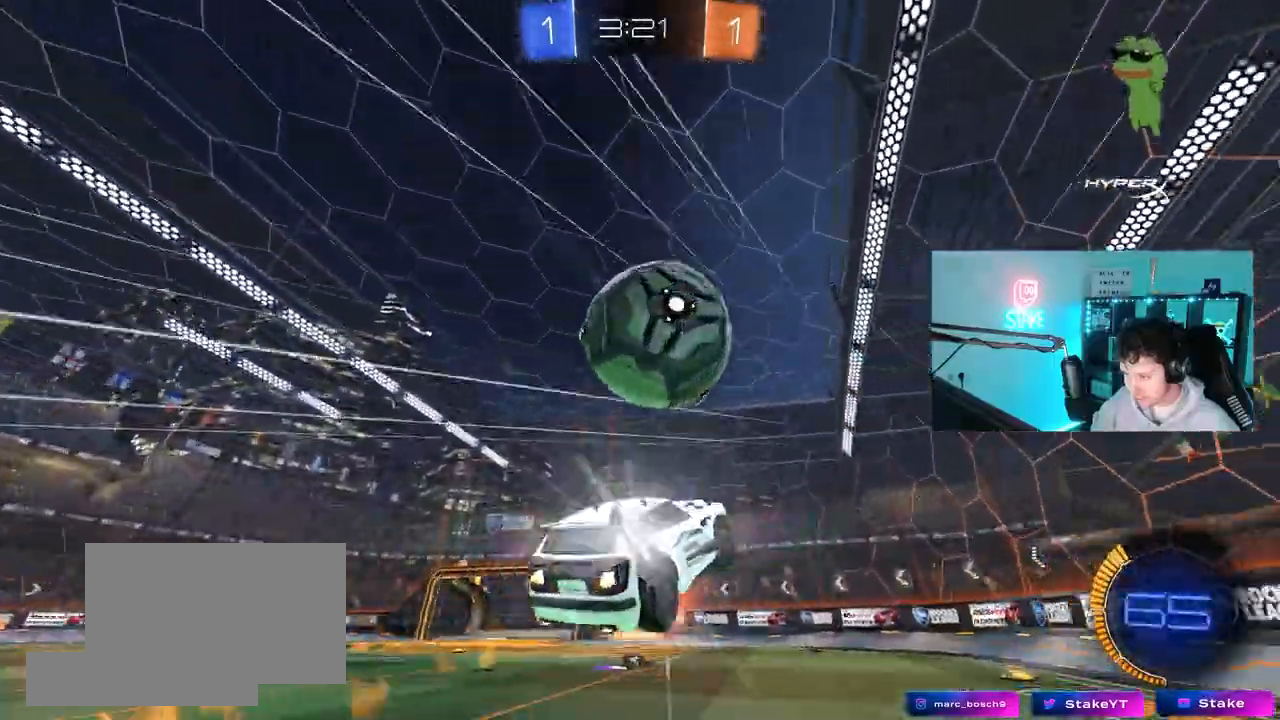
{"keys": ["a", "shift", "w"], "mouse": ["left"], "mouse_move": "still", "events": [[50, "s", "up"], [150, "mouse_right", "up"], [483, "a", "down"], [483, "d", "up"], [483, "shift", "down"], [483, "w", "down"]]}
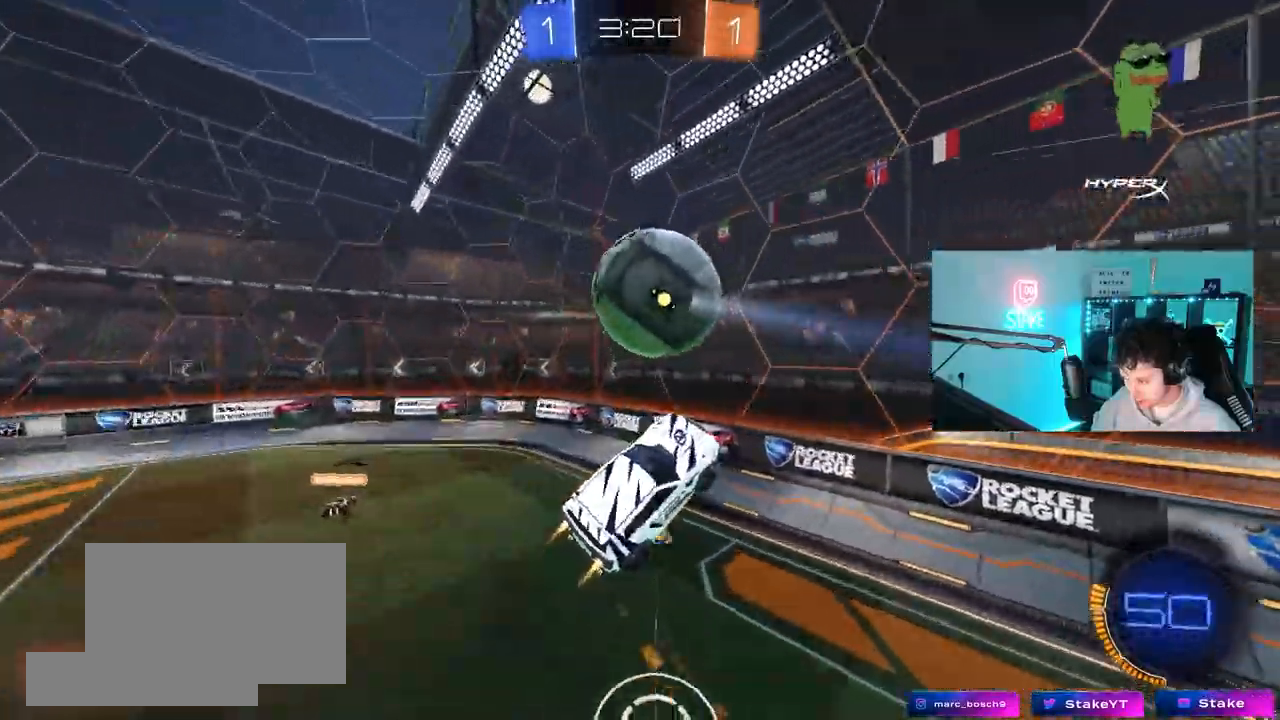
{"keys": ["a", "shift", "w"], "mouse": [], "mouse_move": "right", "events": [[17, "w", "up"], [350, "mouse_left", "up"], [400, "w", "down"]]}
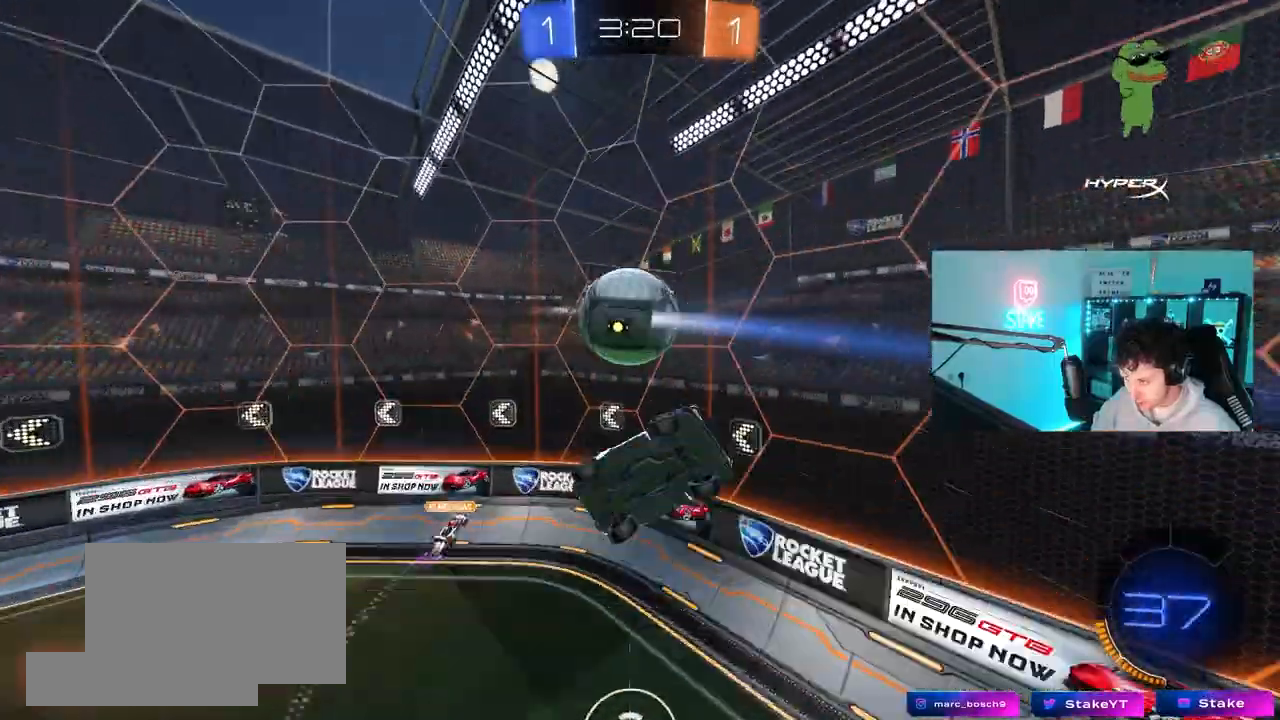
{"keys": ["a", "w"], "mouse": ["left"], "events": [[133, "shift", "up"], [217, "shift", "down"], [267, "shift", "up"], [367, "mouse_left", "down"]]}
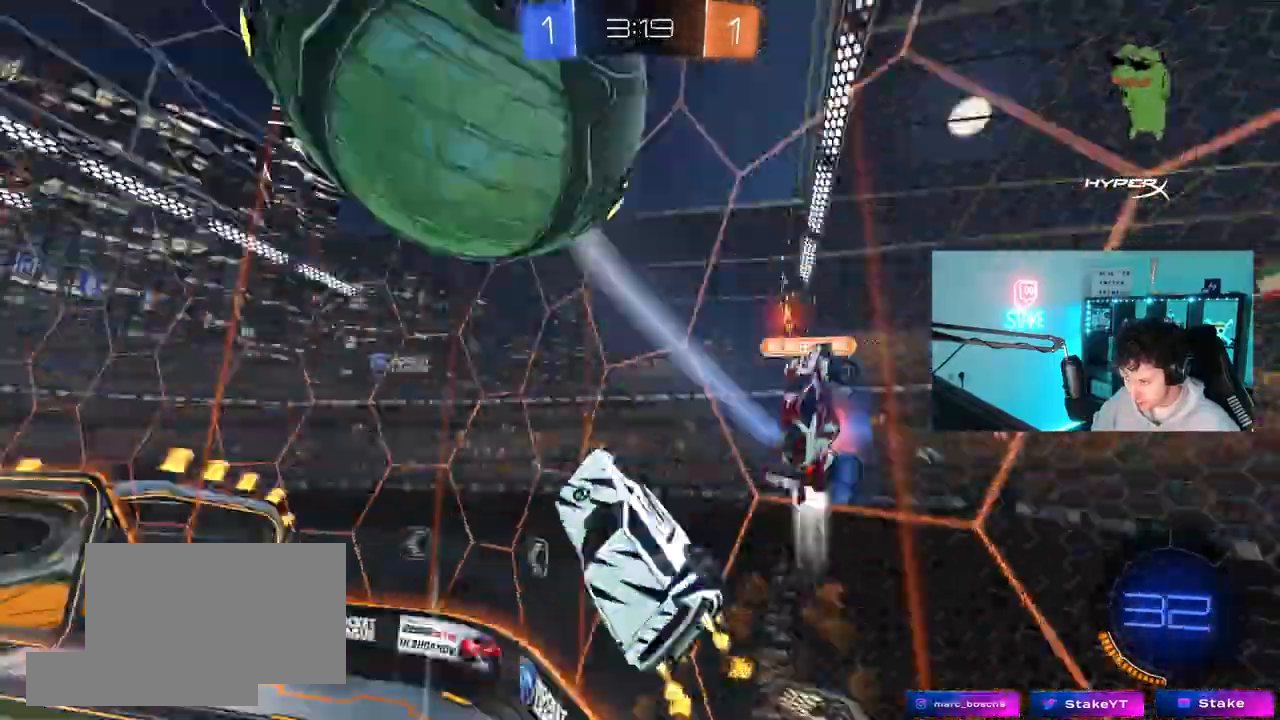
{"keys": ["a", "w"], "mouse": [], "mouse_move": "still", "events": [[200, "mouse_left", "up"]]}
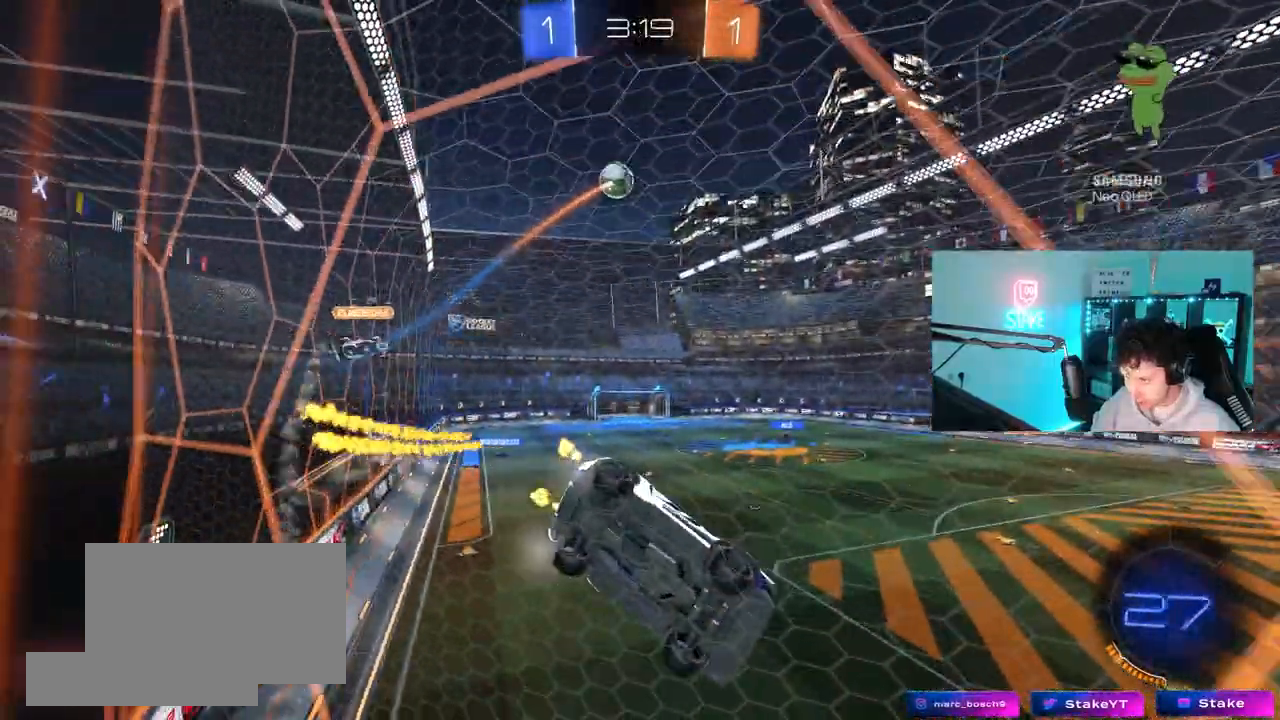
{"keys": ["d", "w"], "mouse": [], "mouse_move": "still", "events": [[67, "shift", "down"], [117, "shift", "up"], [300, "a", "up"], [300, "d", "down"]]}
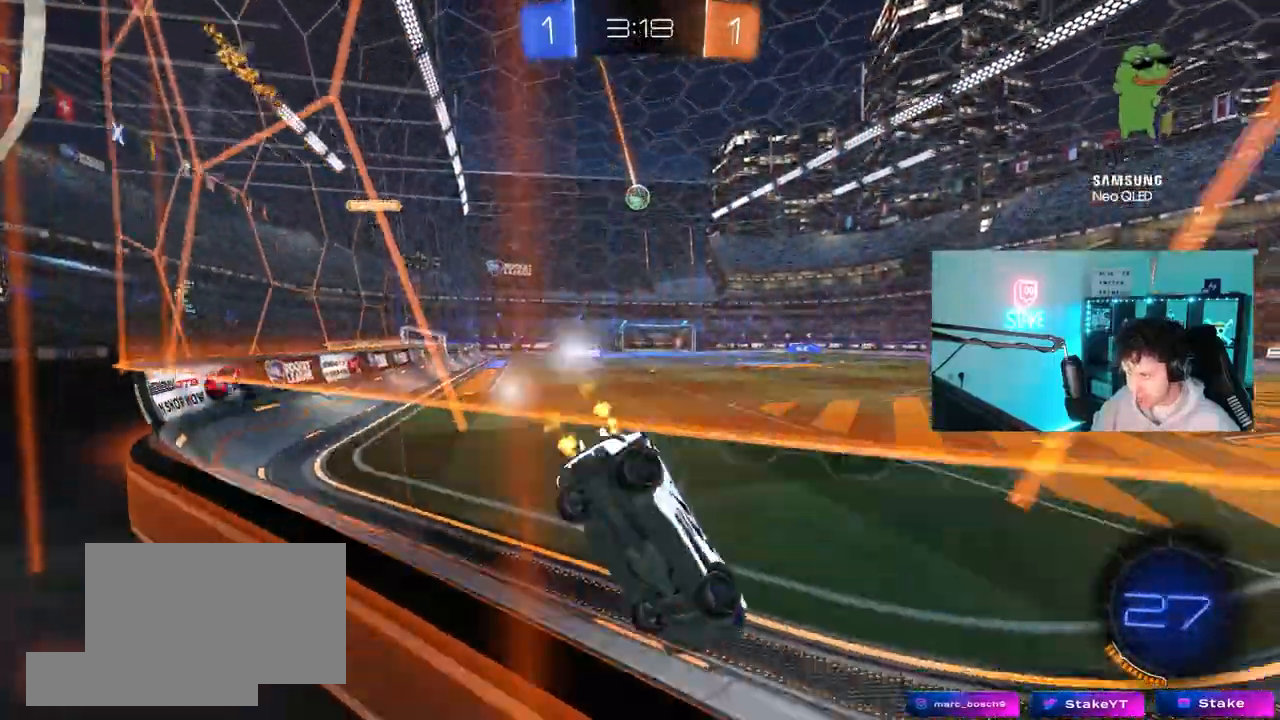
{"keys": ["w"], "mouse": [], "mouse_move": "still", "events": [[317, "d", "up"]]}
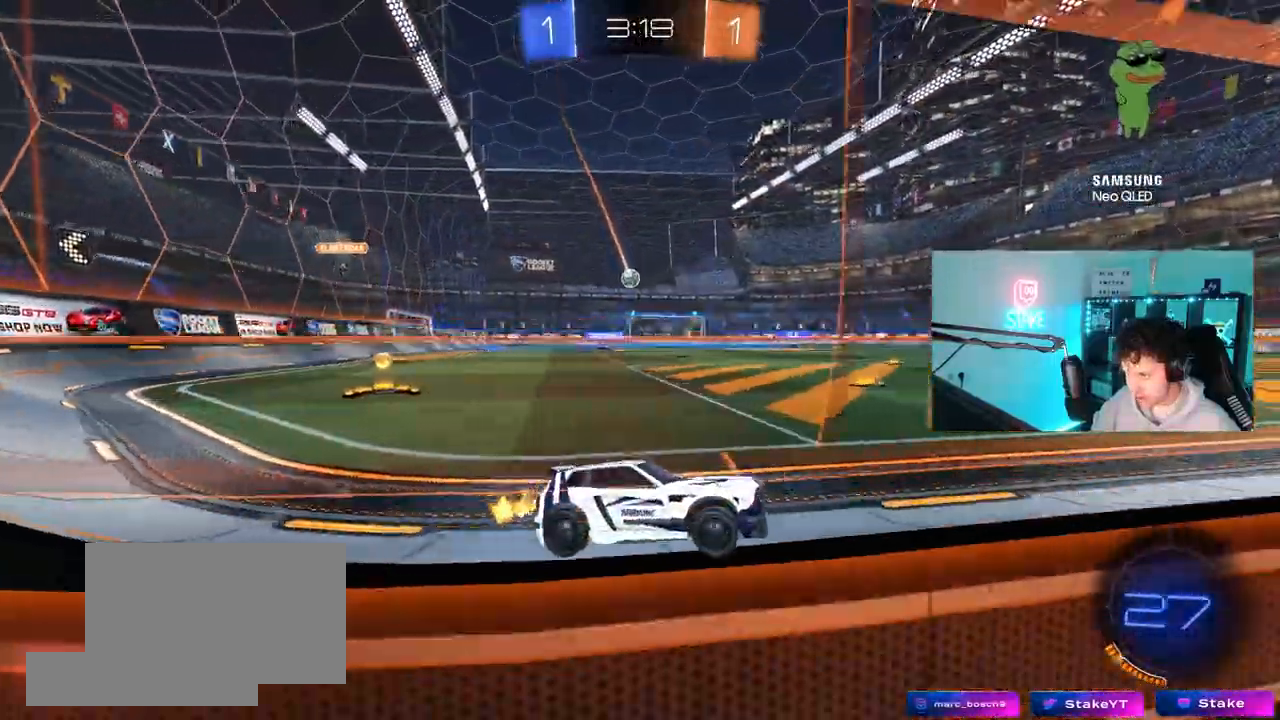
{"keys": ["d", "w"], "mouse": [], "mouse_move": "still", "events": [[150, "a", "down"], [283, "a", "up"], [433, "d", "down"]]}
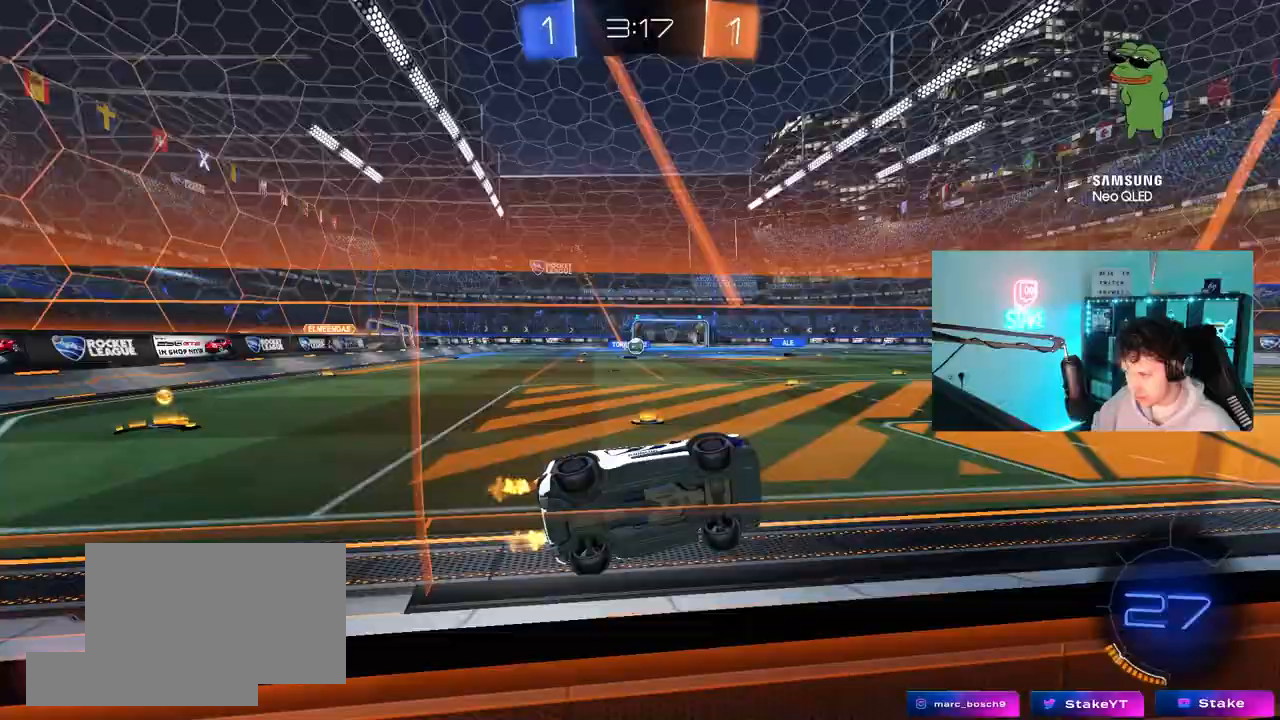
{"keys": ["d"], "mouse": ["right"], "mouse_move": "still", "events": [[167, "a", "down"], [167, "d", "up"], [250, "shift", "down"], [350, "shift", "up"], [450, "w", "up"], [483, "a", "up"], [483, "d", "down"], [483, "mouse_right", "down"]]}
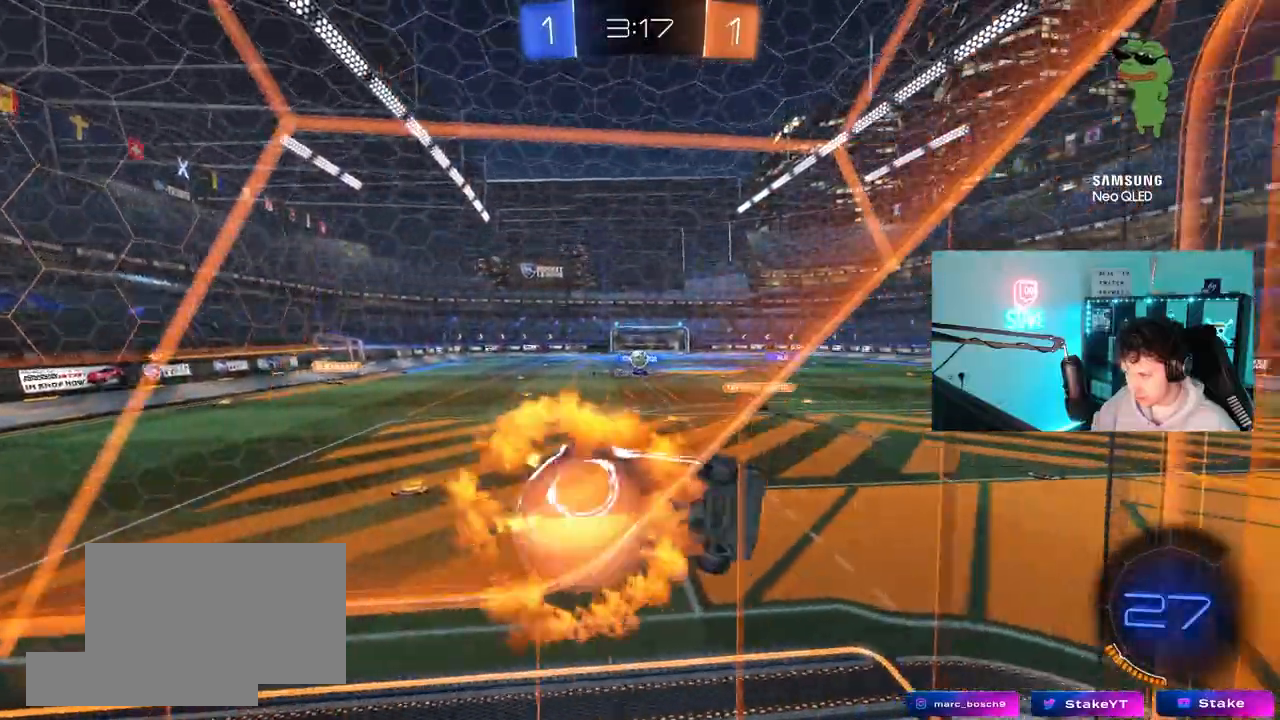
{"keys": ["s"], "mouse": [], "mouse_move": "still", "events": [[83, "s", "down"], [83, "shift", "down"], [217, "mouse_right", "up"], [267, "d", "up"], [267, "s", "up"], [267, "shift", "up"], [500, "s", "down"]]}
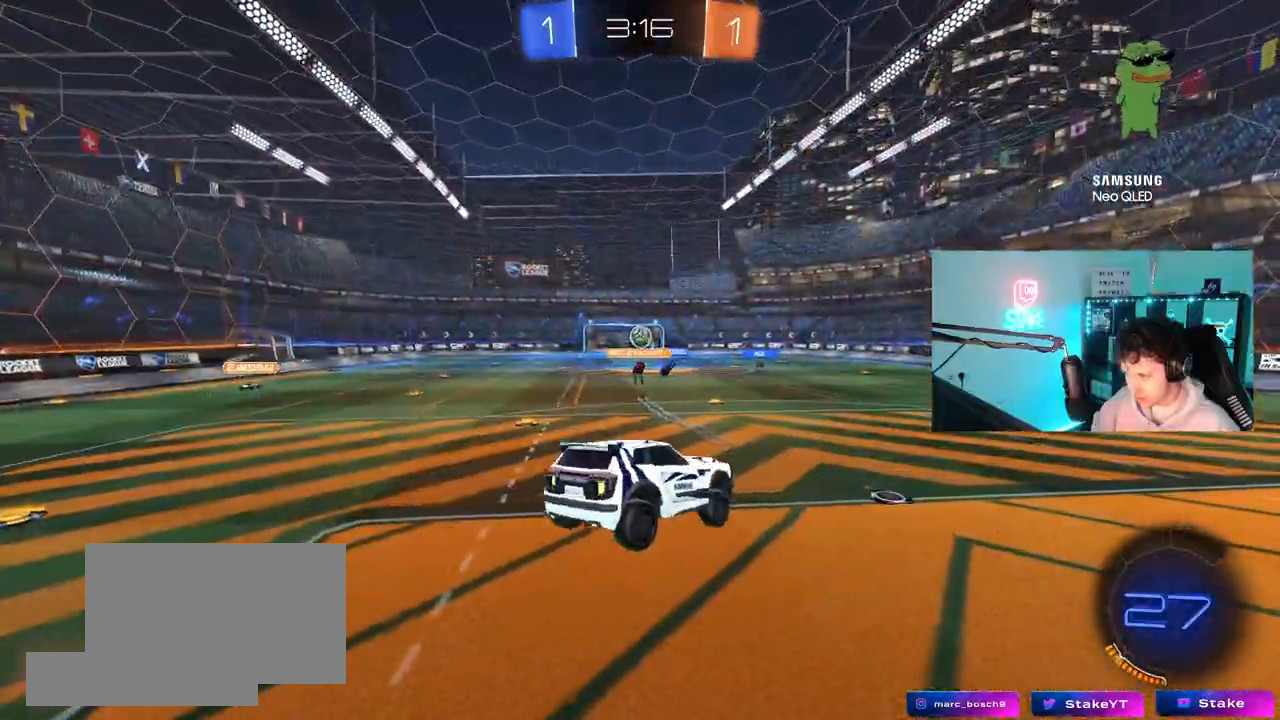
{"keys": ["w"], "mouse": ["left", "right"], "mouse_move": "still", "events": [[100, "d", "down"], [150, "d", "up"], [150, "s", "up"], [200, "a", "down"], [200, "shift", "down"], [283, "a", "up"], [283, "shift", "up"], [433, "w", "down"], [483, "mouse_left", "down"], [483, "mouse_right", "down"]]}
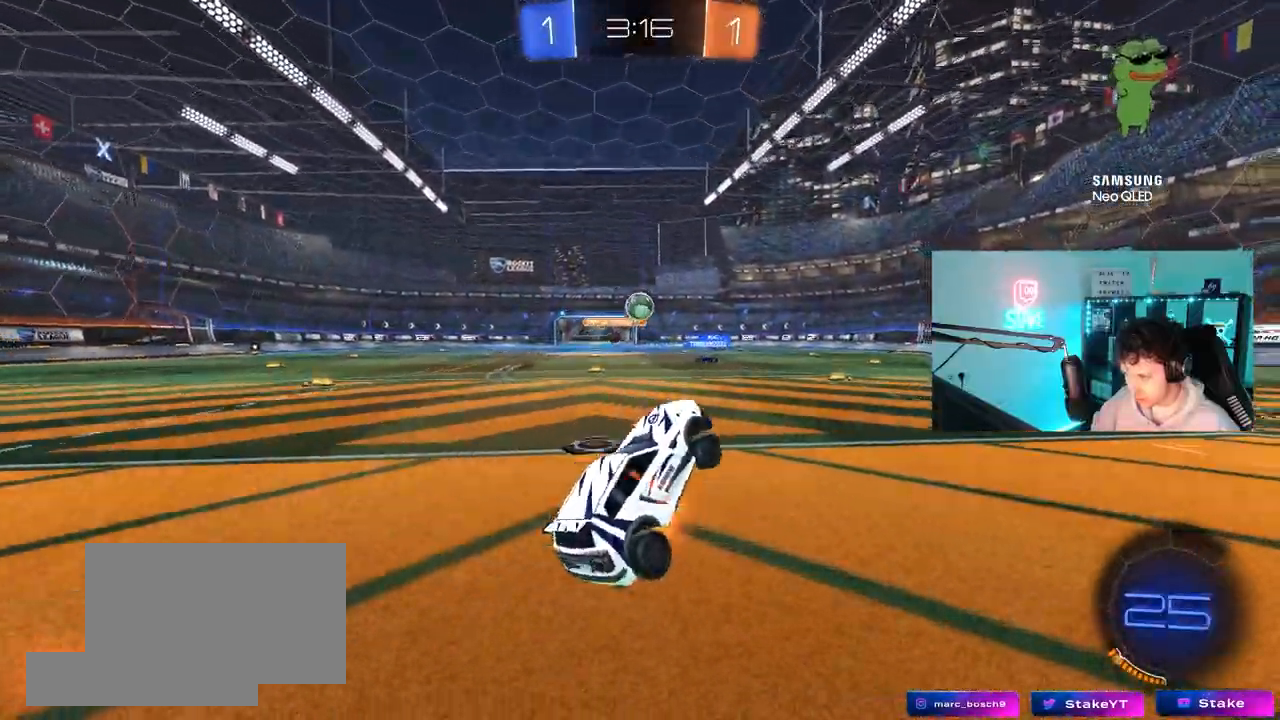
{"keys": ["a", "w"], "mouse": [], "mouse_move": "still", "events": [[167, "a", "down"], [217, "mouse_right", "up"], [300, "a", "up"], [350, "mouse_left", "up"], [450, "a", "down"]]}
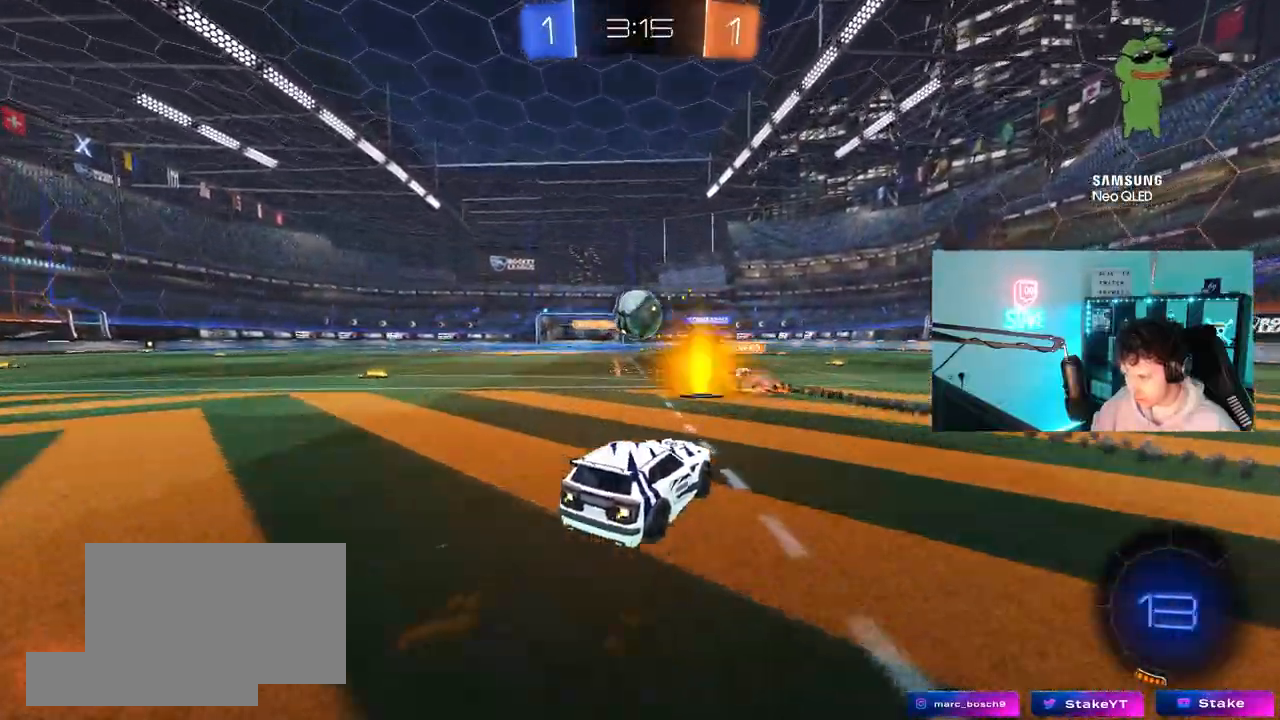
{"keys": ["d", "w"], "mouse": [], "mouse_move": "still", "events": [[83, "shift", "down"], [183, "shift", "up"], [367, "a", "up"], [417, "d", "down"]]}
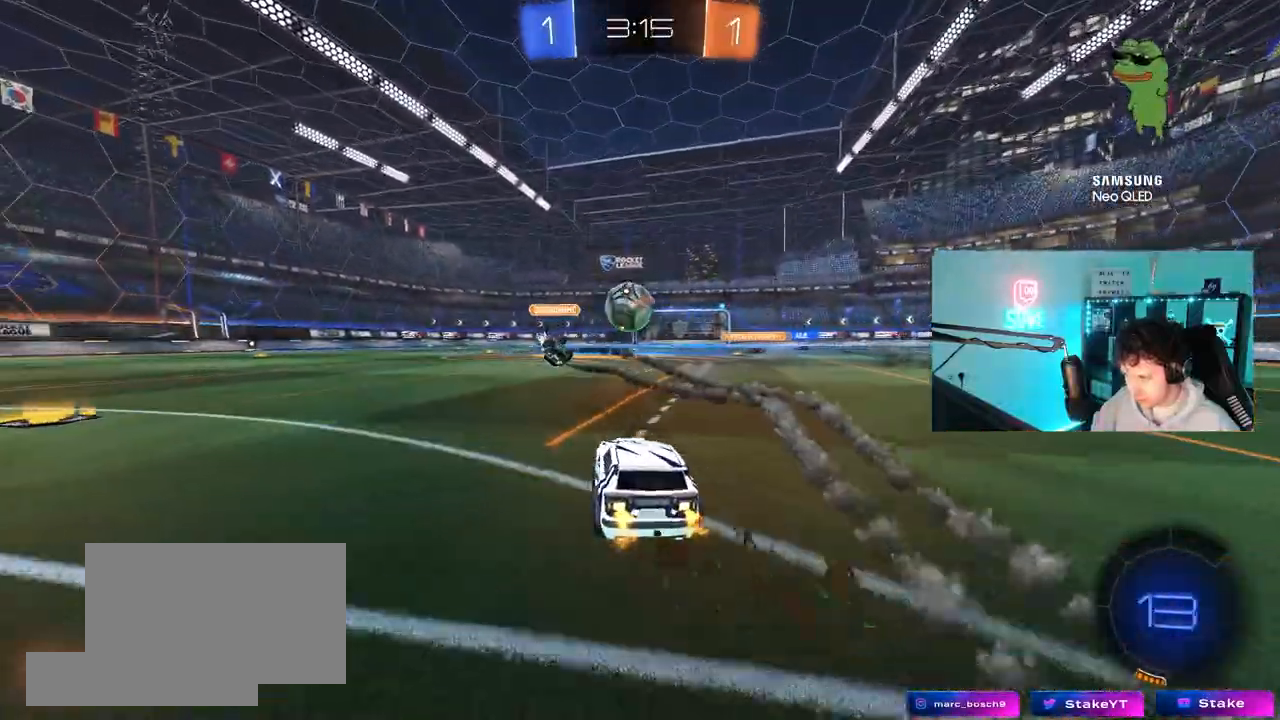
{"keys": ["w"], "mouse": [], "mouse_move": "up-right", "events": [[50, "d", "up"], [100, "a", "down"], [100, "mouse_left", "down"], [100, "mouse_right", "down"], [150, "a", "up"], [233, "mouse_right", "up"], [283, "mouse_right", "down"], [333, "mouse_left", "up"], [417, "mouse_right", "up"]]}